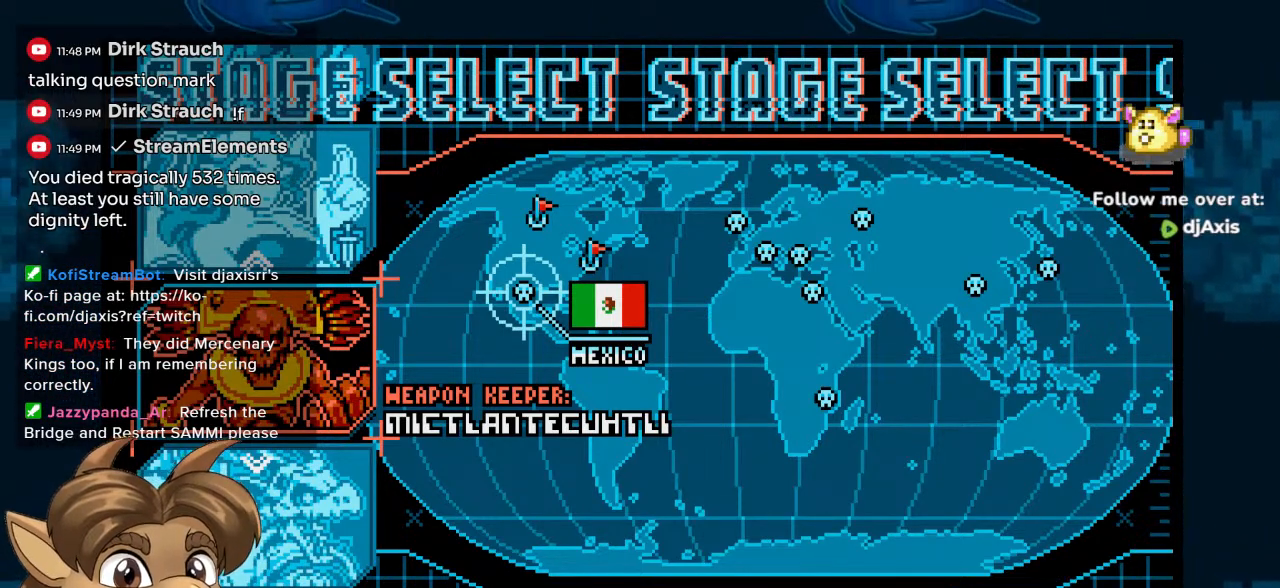
Gameplay with a controller (Nintendo layout); each line is a JSON object with the inputs held at the frame after it. "events" lists button and stick changes between this image and that frame as [ms after this image, input, new state], when the widget could be followed in between. Not read: L1 L2 L3 R2 R3.
{"buttons": [], "left_stick": "center", "right_stick": "center", "events": [[183, "Y", "down"], [367, "Y", "up"]]}
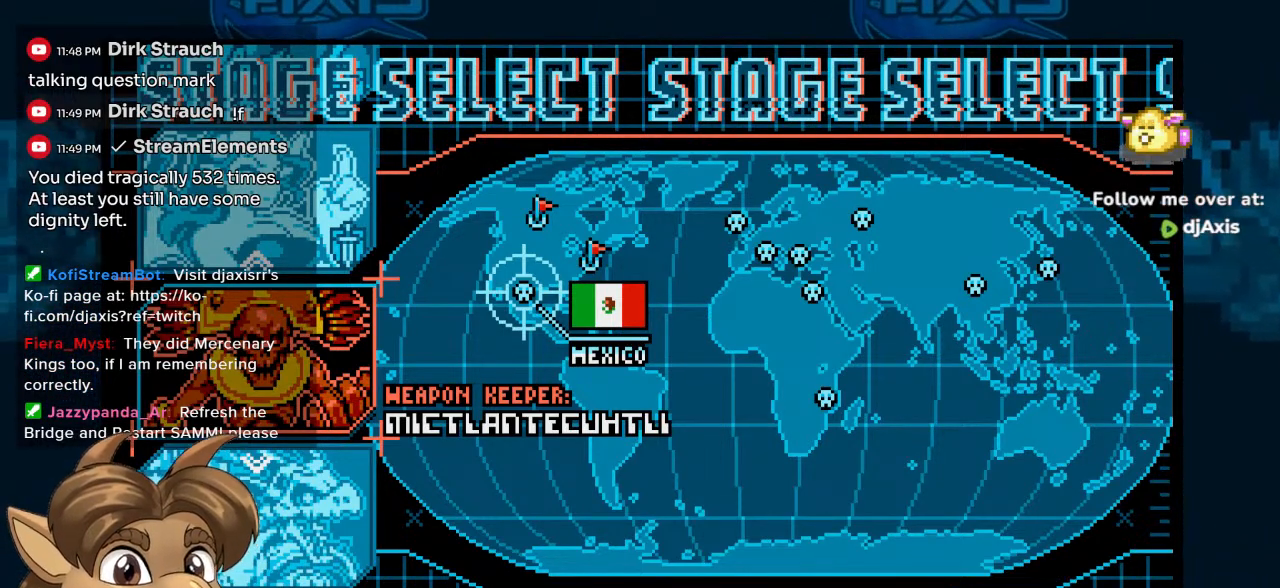
{"buttons": [], "left_stick": "center", "right_stick": "center", "events": []}
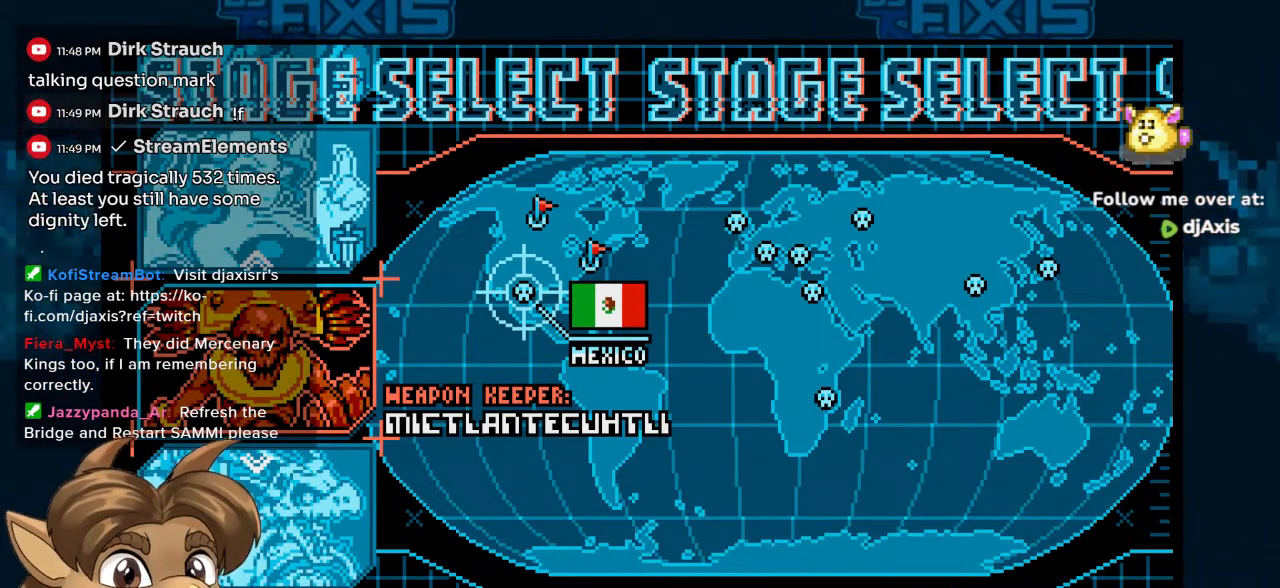
{"buttons": [], "left_stick": "center", "right_stick": "center", "events": []}
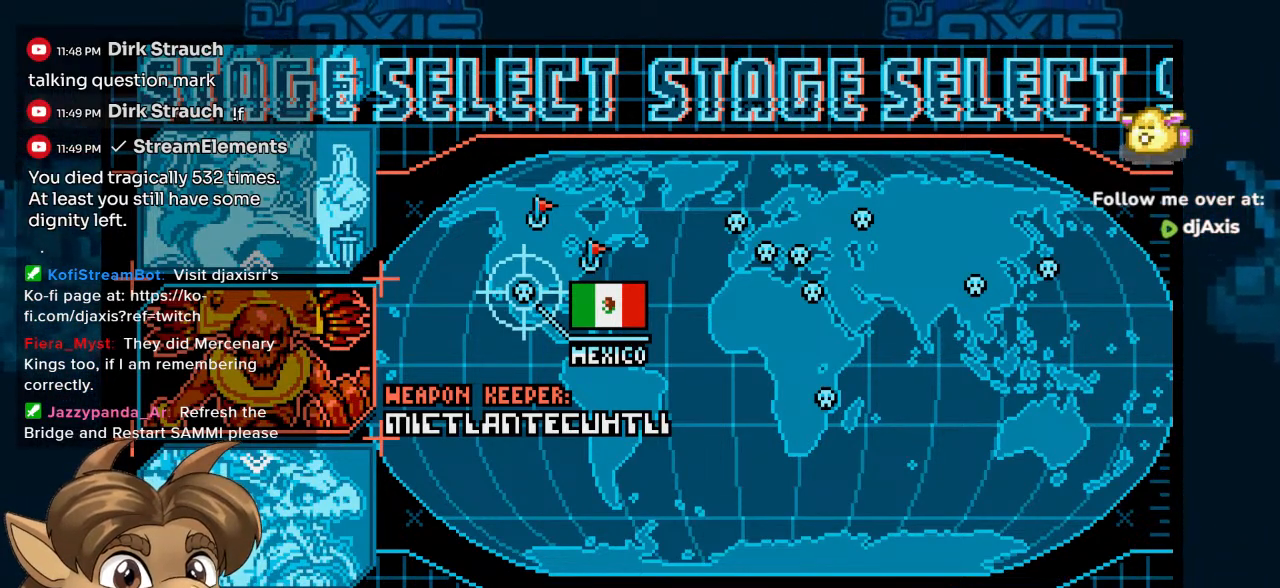
{"buttons": [], "left_stick": "center", "right_stick": "center", "events": []}
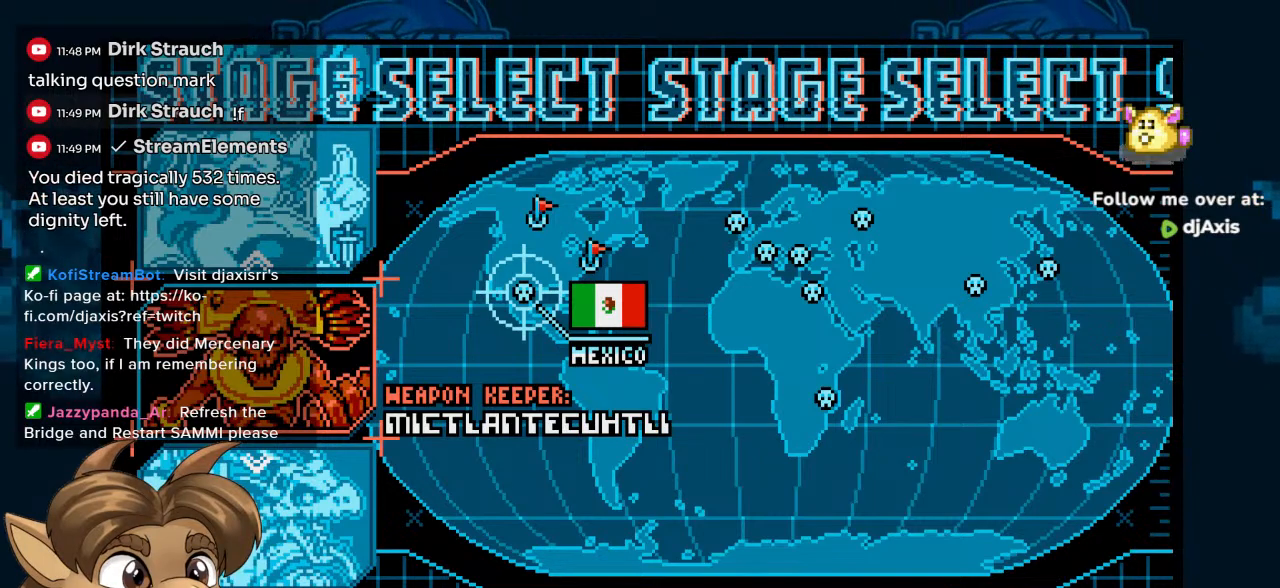
{"buttons": [], "left_stick": "center", "right_stick": "center", "events": []}
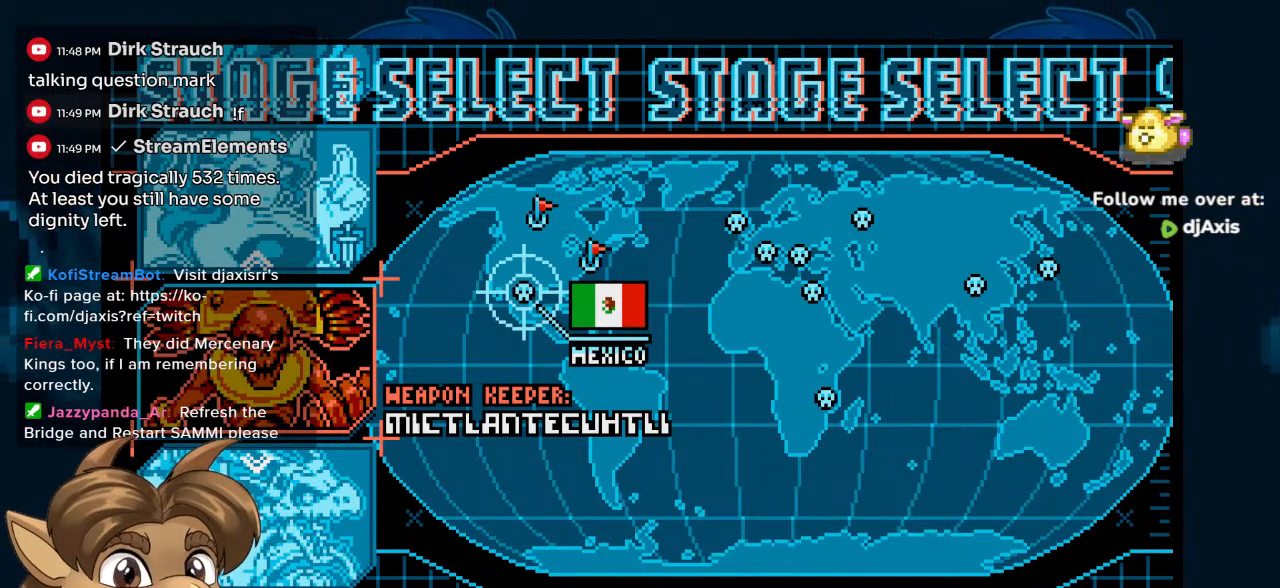
{"buttons": [], "left_stick": "center", "right_stick": "center", "events": []}
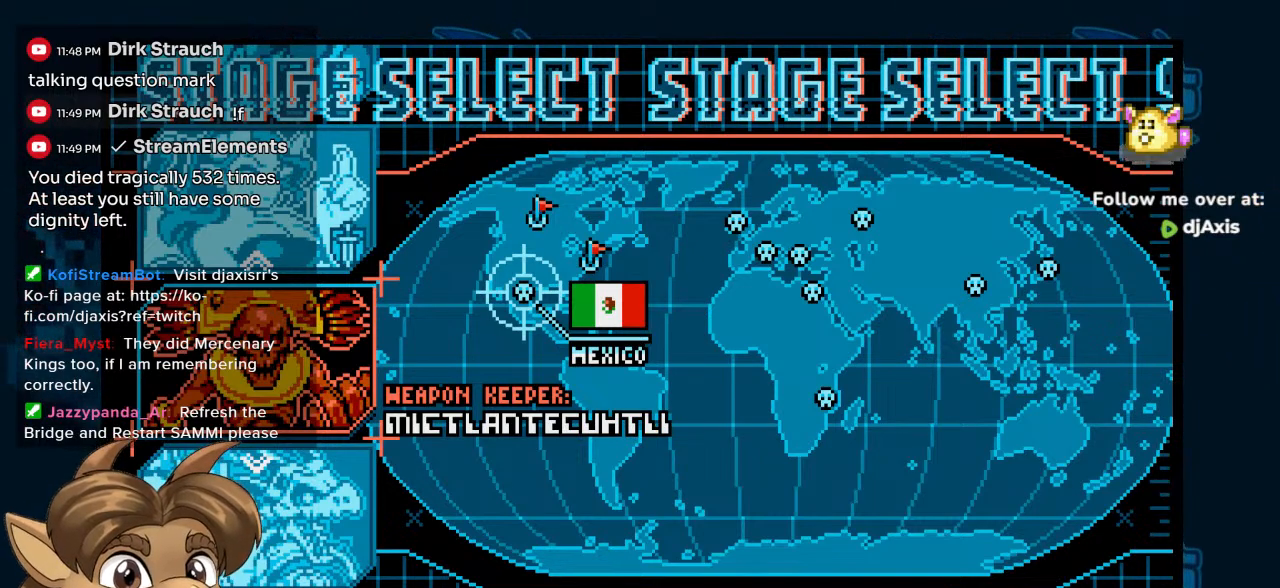
{"buttons": [], "left_stick": "center", "right_stick": "center", "events": []}
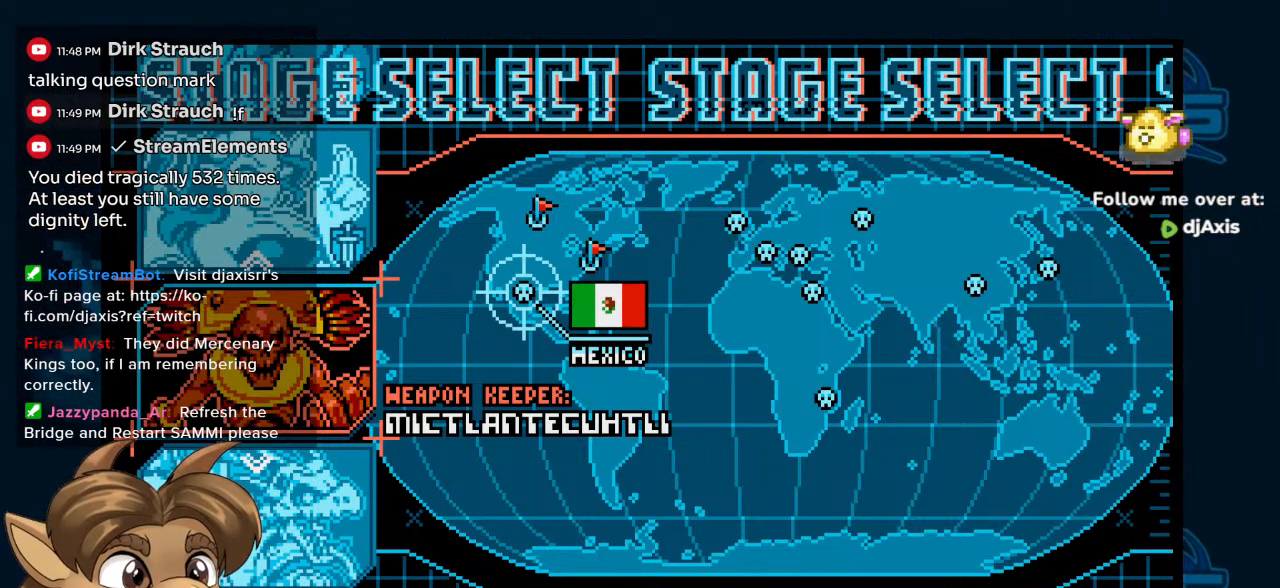
{"buttons": [], "left_stick": "center", "right_stick": "center", "events": []}
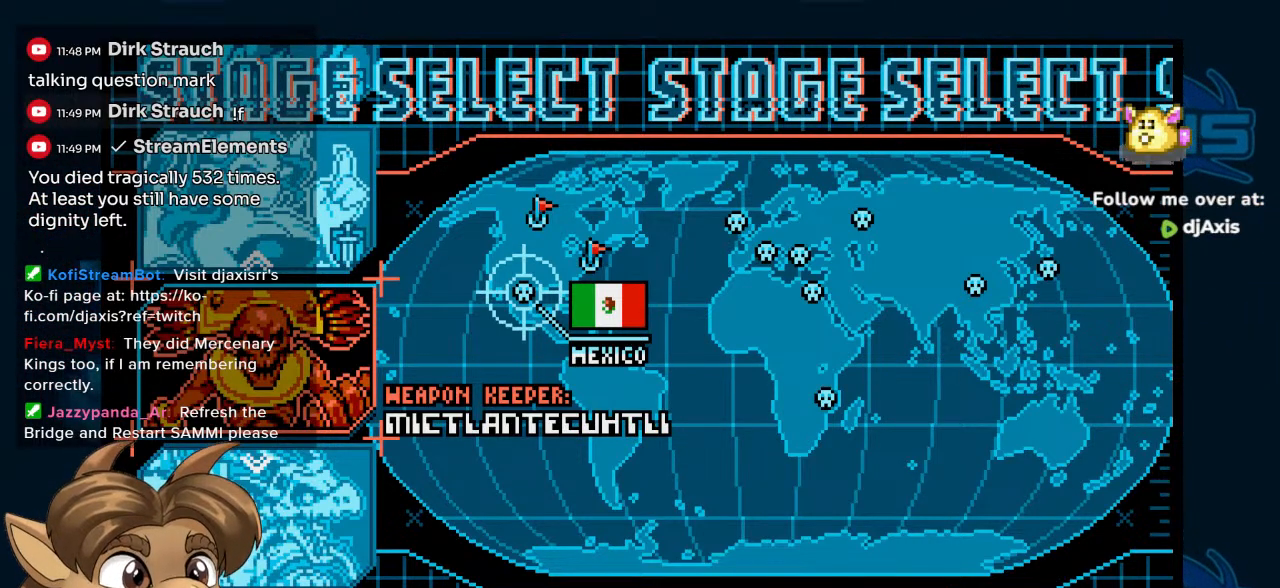
{"buttons": ["Y"], "left_stick": "center", "right_stick": "center", "events": [[433, "Y", "down"]]}
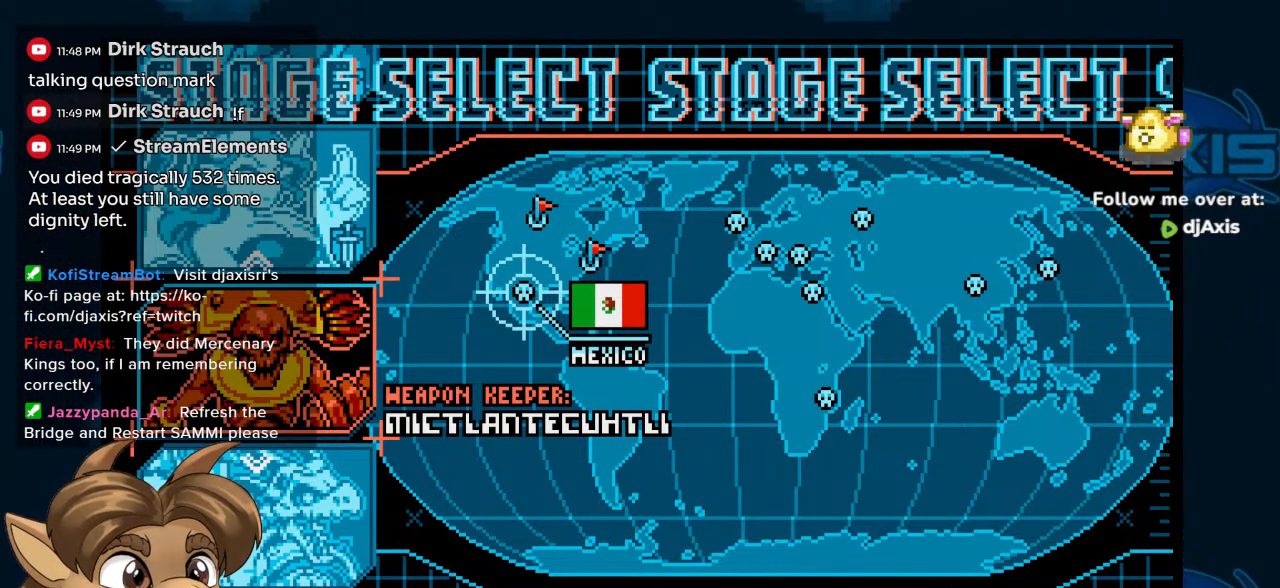
{"buttons": ["Y"], "left_stick": "center", "right_stick": "center", "events": []}
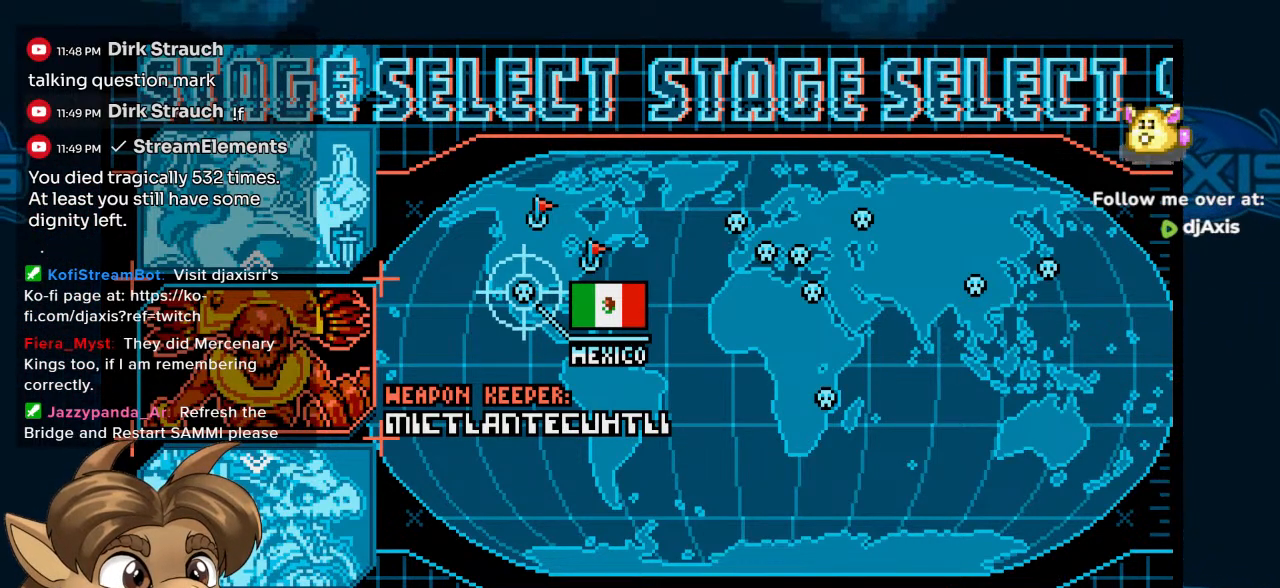
{"buttons": [], "left_stick": "center", "right_stick": "center", "events": [[317, "Y", "up"]]}